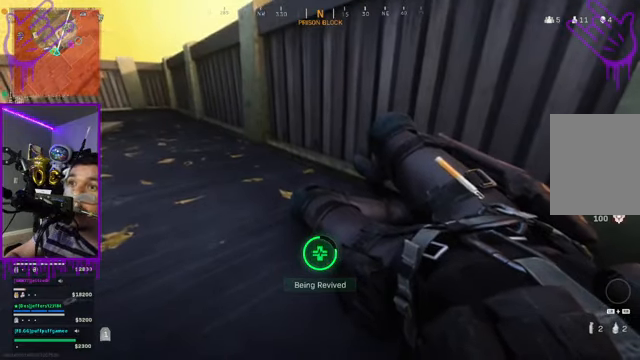
Gameplay with a controller (Xbox layout); each line is a JSON object with the inputs held at the frame after it. "events" lists button and stick changes between this image and that frame as [ms after this image, input, new state], when the widget could be followed in between. Not read: L3 R3.
{"buttons": [], "left_stick": "center", "right_stick": "left", "events": [[300, "right_stick", "left"]]}
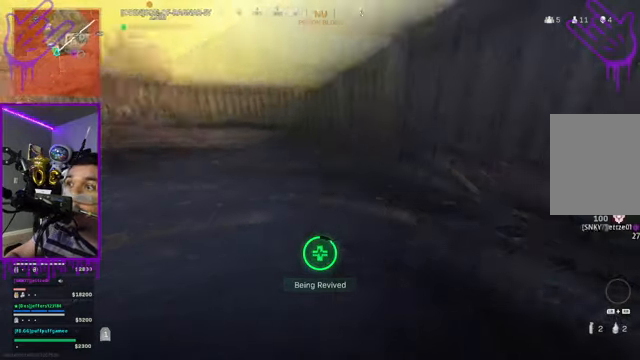
{"buttons": [], "left_stick": "center", "right_stick": "center", "events": [[66, "right_stick", "center"]]}
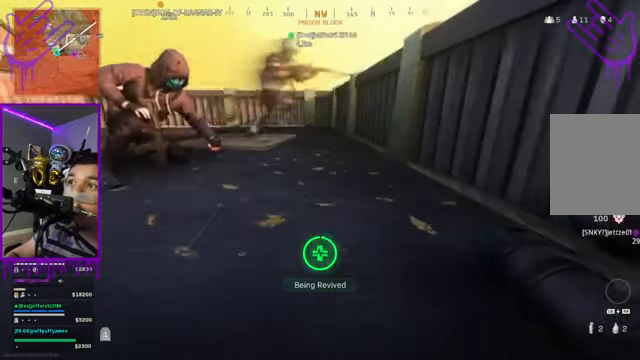
{"buttons": [], "left_stick": "up", "right_stick": "center", "events": [[367, "left_stick", "up"]]}
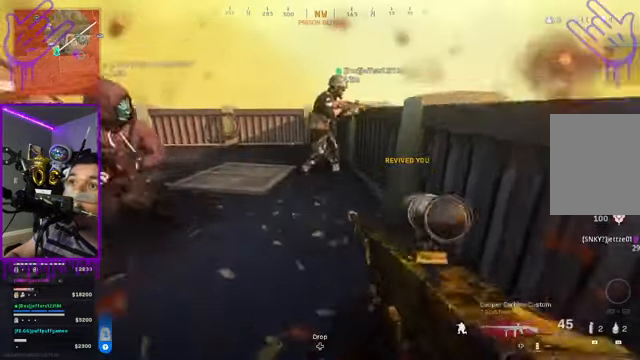
{"buttons": ["Y"], "left_stick": "up", "right_stick": "center", "events": [[267, "Y", "down"]]}
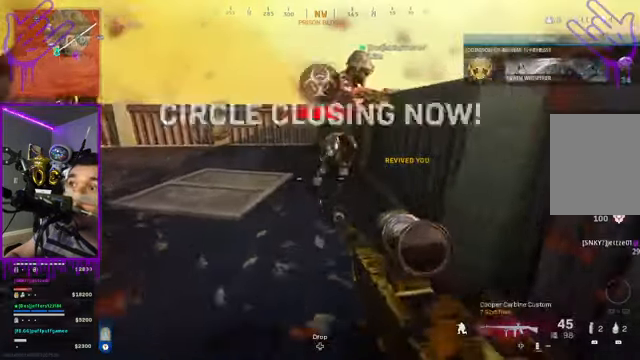
{"buttons": [], "left_stick": "up", "right_stick": "center", "events": [[67, "Y", "up"], [67, "right_stick", "up-left"], [434, "right_stick", "center"]]}
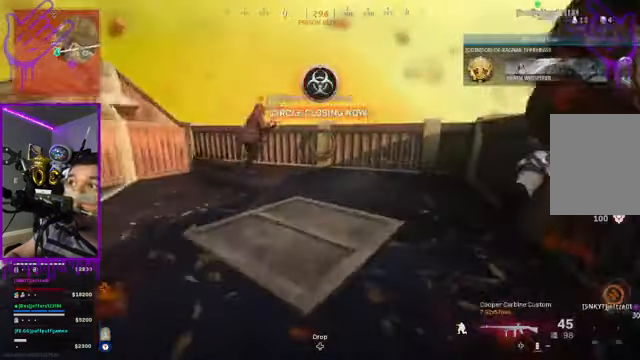
{"buttons": [], "left_stick": "up", "right_stick": "center", "events": []}
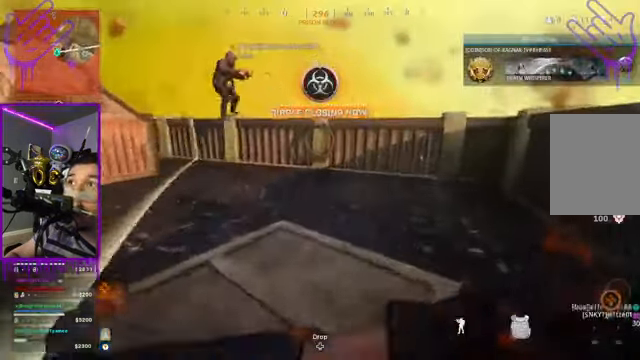
{"buttons": [], "left_stick": "up", "right_stick": "center", "events": [[34, "A", "down"], [134, "A", "up"], [434, "right_stick", "right"], [501, "right_stick", "center"]]}
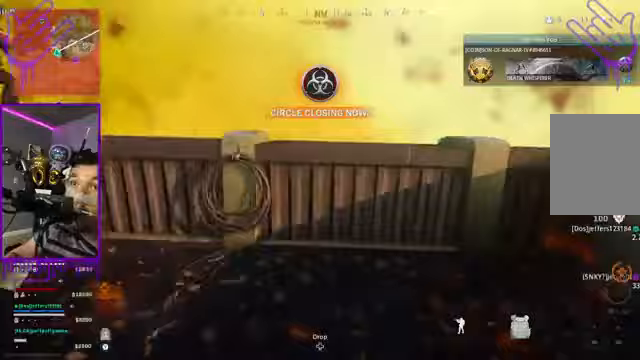
{"buttons": [], "left_stick": "up", "right_stick": "center", "events": [[234, "A", "down"], [334, "A", "up"]]}
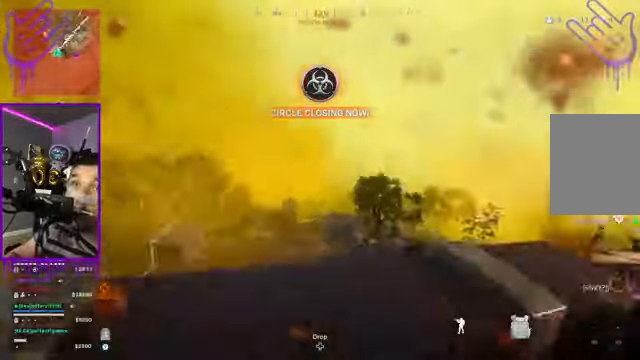
{"buttons": [], "left_stick": "up", "right_stick": "center", "events": []}
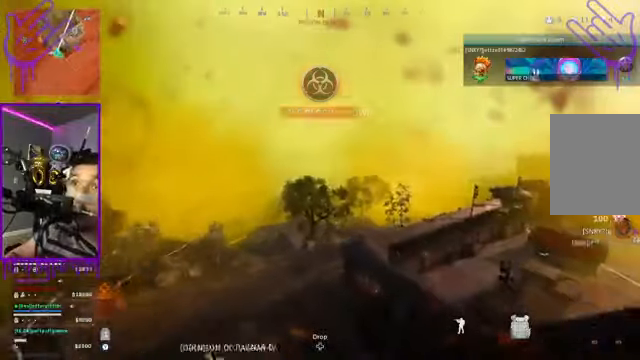
{"buttons": [], "left_stick": "up", "right_stick": "center", "events": [[167, "A", "down"], [334, "A", "up"]]}
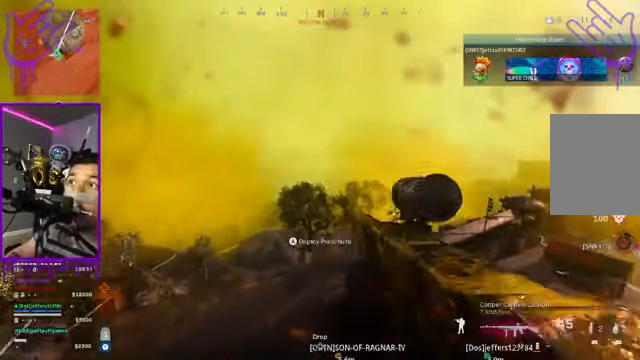
{"buttons": [], "left_stick": "up", "right_stick": "center", "events": []}
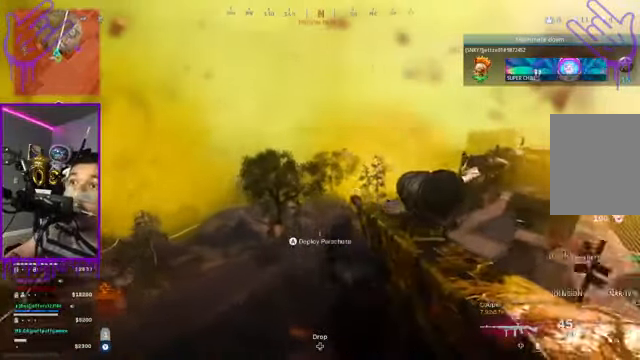
{"buttons": ["A"], "left_stick": "up", "right_stick": "center", "events": [[434, "A", "down"]]}
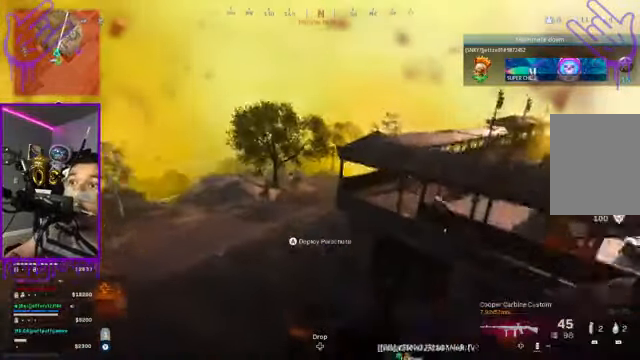
{"buttons": [], "left_stick": "up", "right_stick": "right", "events": [[66, "A", "up"], [266, "right_stick", "right"]]}
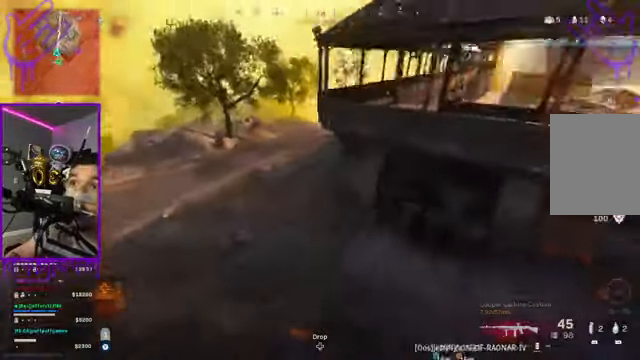
{"buttons": [], "left_stick": "up", "right_stick": "right", "events": []}
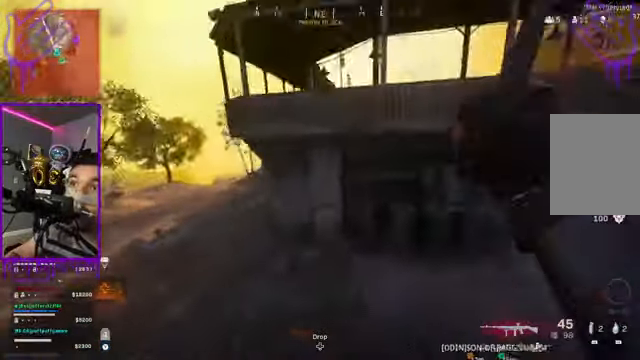
{"buttons": [], "left_stick": "up", "right_stick": "right", "events": []}
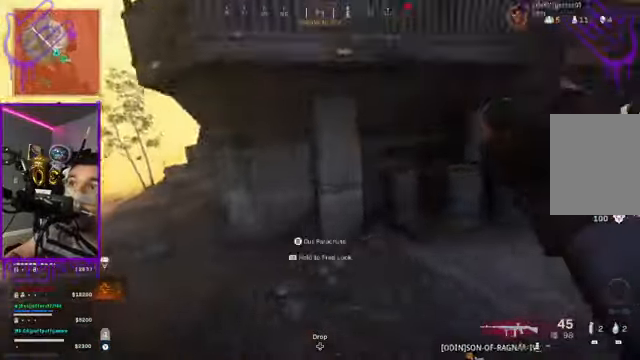
{"buttons": [], "left_stick": "up", "right_stick": "center", "events": [[33, "right_stick", "center"]]}
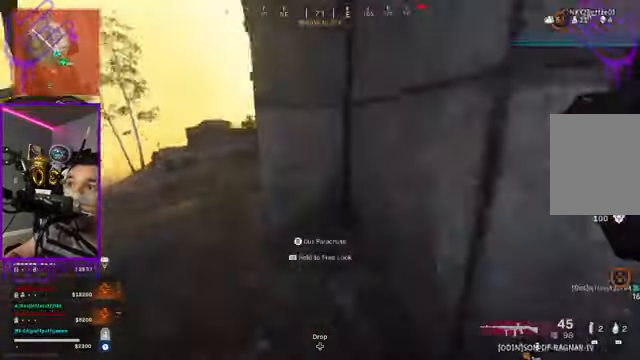
{"buttons": ["B"], "left_stick": "down", "right_stick": "right", "events": [[266, "B", "down"], [266, "right_stick", "right"], [500, "left_stick", "down"]]}
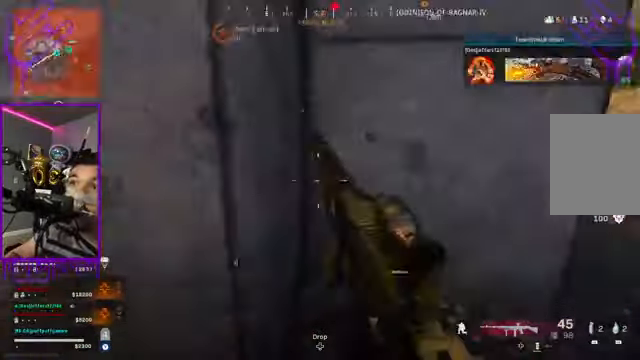
{"buttons": [], "left_stick": "down", "right_stick": "center", "events": [[67, "B", "up"], [167, "right_stick", "center"]]}
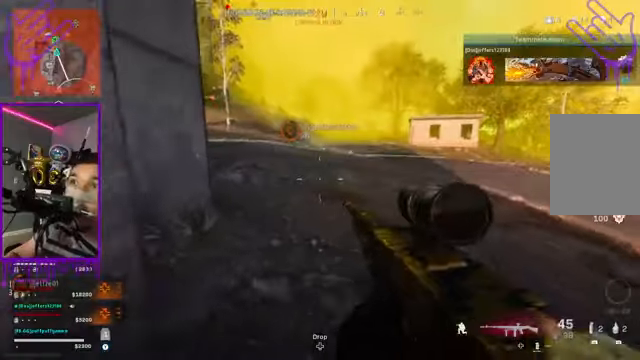
{"buttons": [], "left_stick": "down", "right_stick": "center", "events": []}
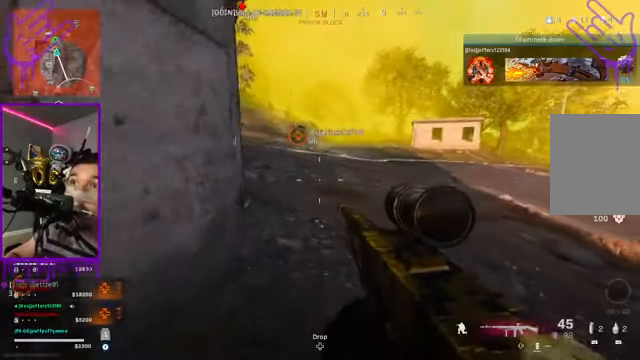
{"buttons": [], "left_stick": "down", "right_stick": "center", "events": [[67, "Y", "down"], [234, "Y", "up"]]}
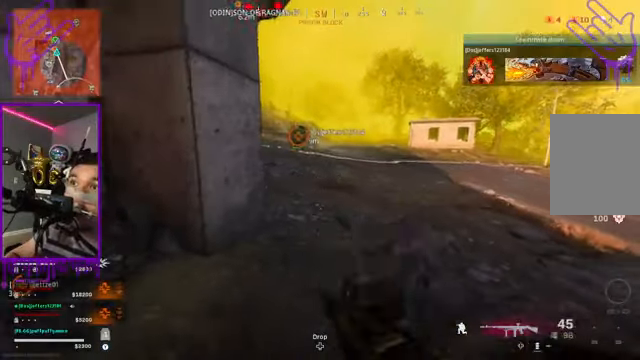
{"buttons": [], "left_stick": "down", "right_stick": "center", "events": []}
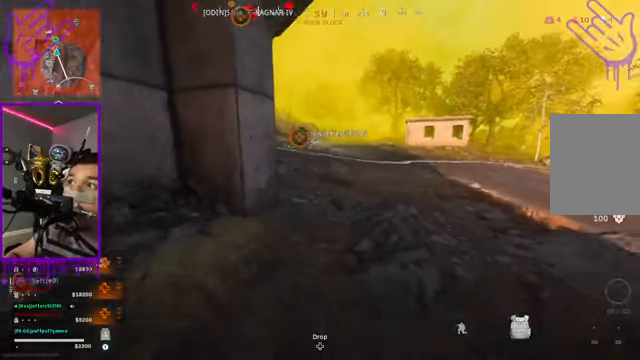
{"buttons": [], "left_stick": "down", "right_stick": "center", "events": []}